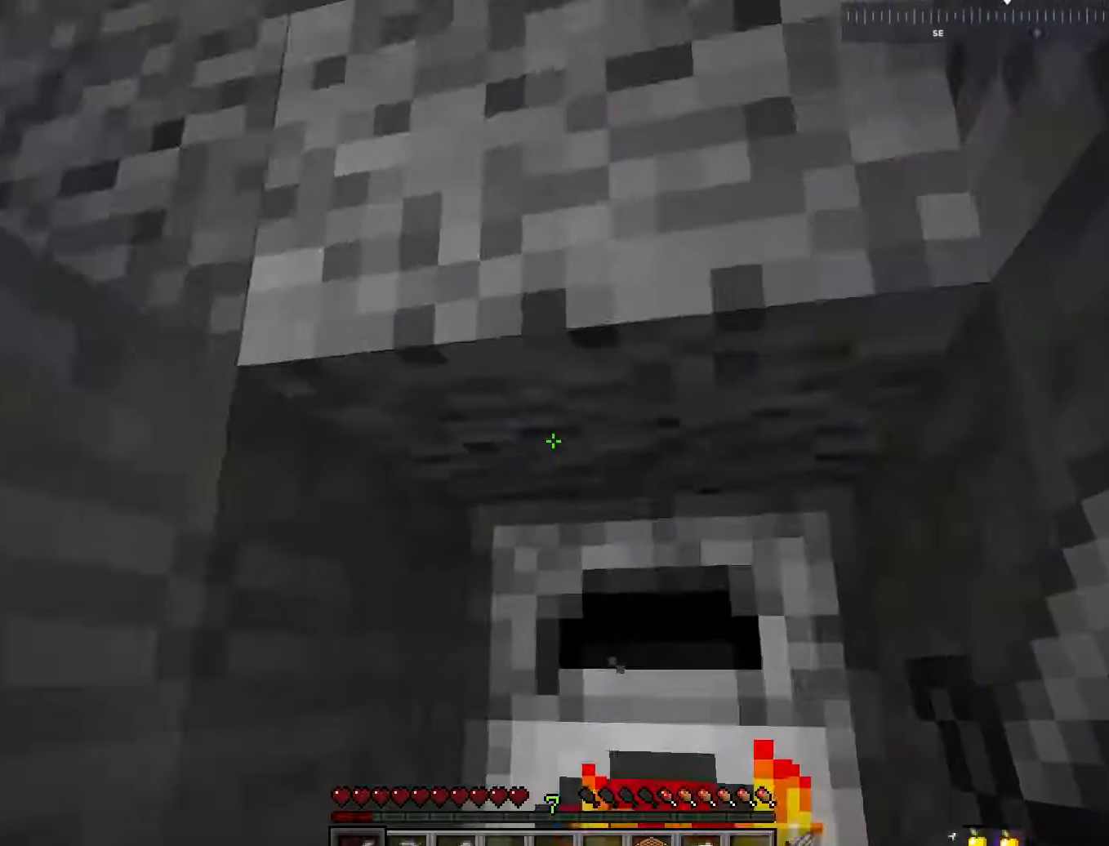
Gameplay with keyboard and mouse; each line is a JSON object with the keys and mouse buttons held at the frame after it. "events" lists presses ("down") and releases ("up") of "a", "d", "s", "space", "w", "mouse_left" and "mouse_right" between this image and that frame as [ms after this image, input, new state], when the widget could be followed in between. "mouse_left", "mouse_right" = the "left", "right" buttons of the "mouse" list. No other keys are recorded. Fast repeated clicks can show as one long hold. Mouse movement is not recorded.
{"keys": [], "mouse": [], "events": [[400, "mouse_right", "down"], [500, "mouse_right", "up"]]}
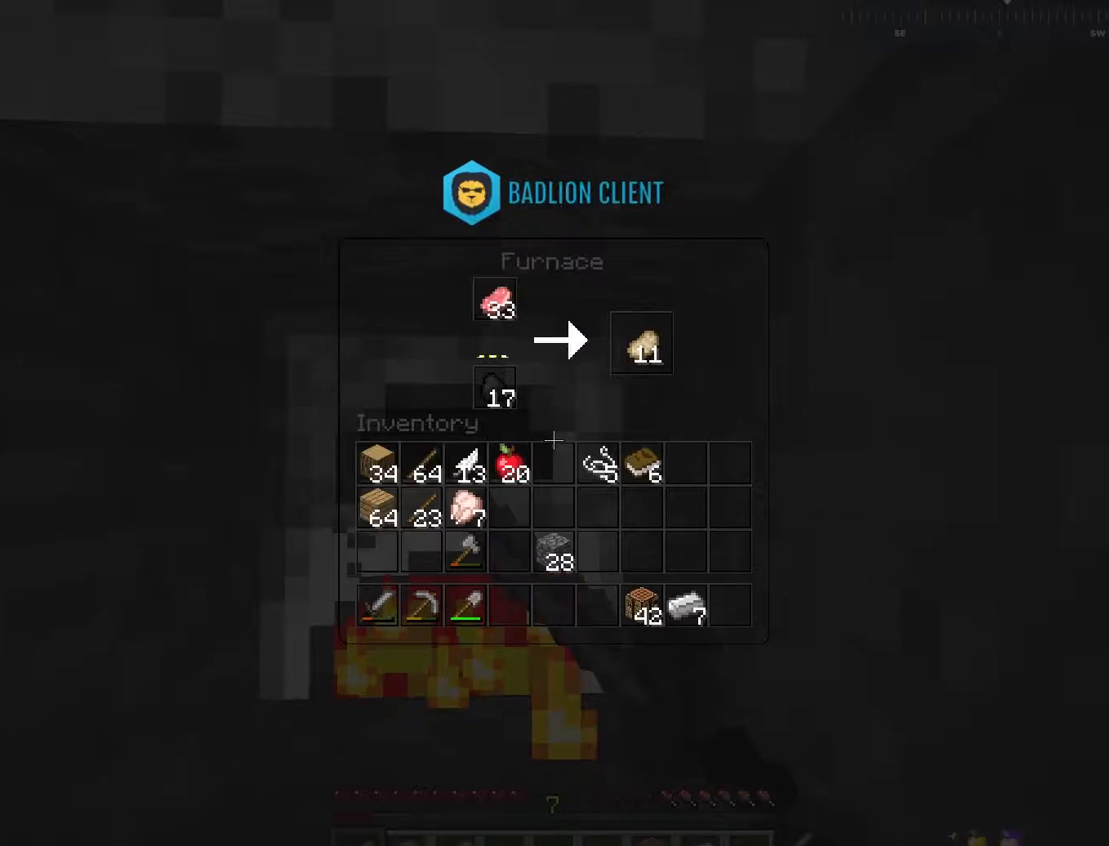
{"keys": [], "mouse": [], "events": []}
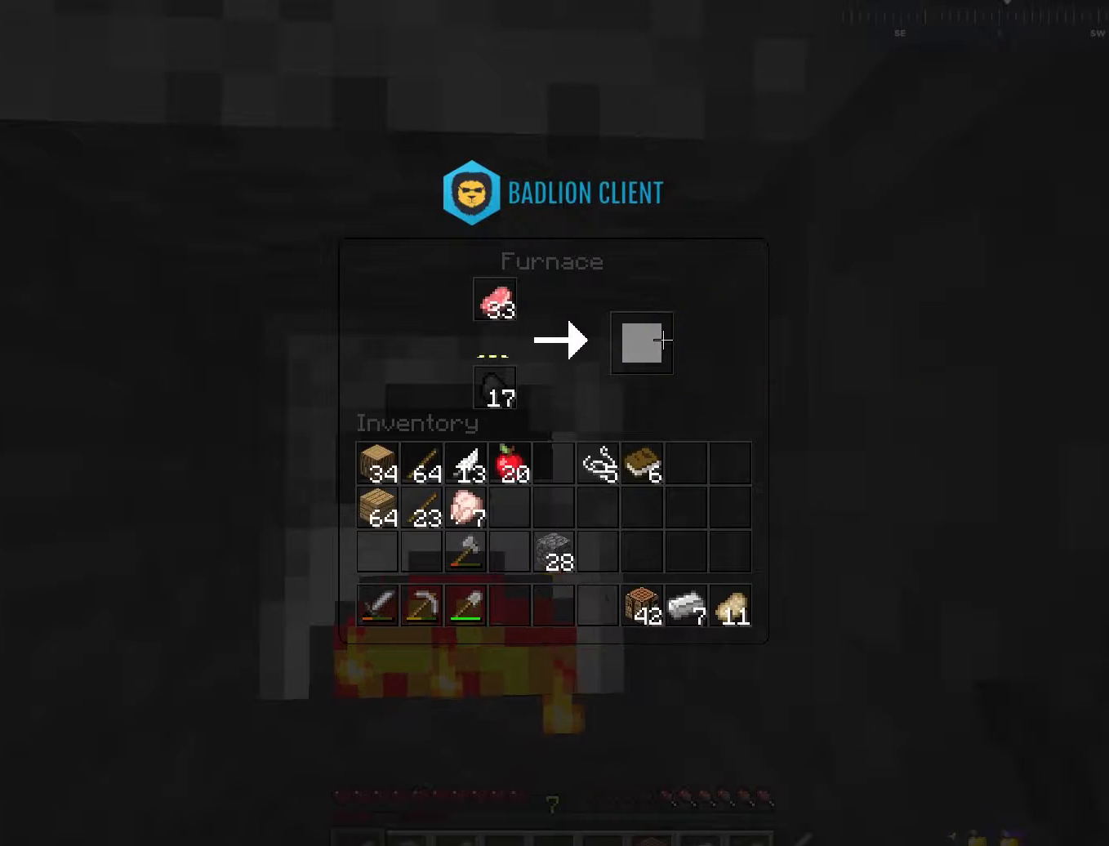
{"keys": [], "mouse": [], "events": []}
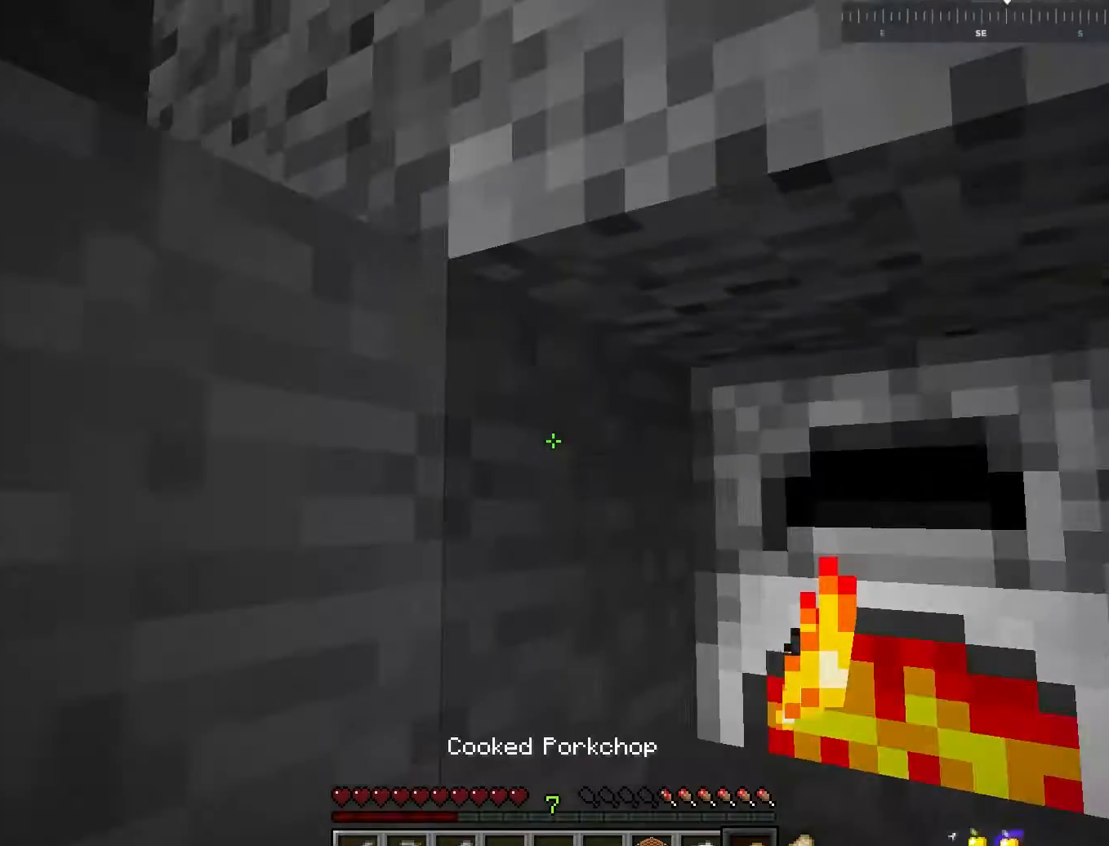
{"keys": [], "mouse": ["right"], "events": [[150, "mouse_right", "down"]]}
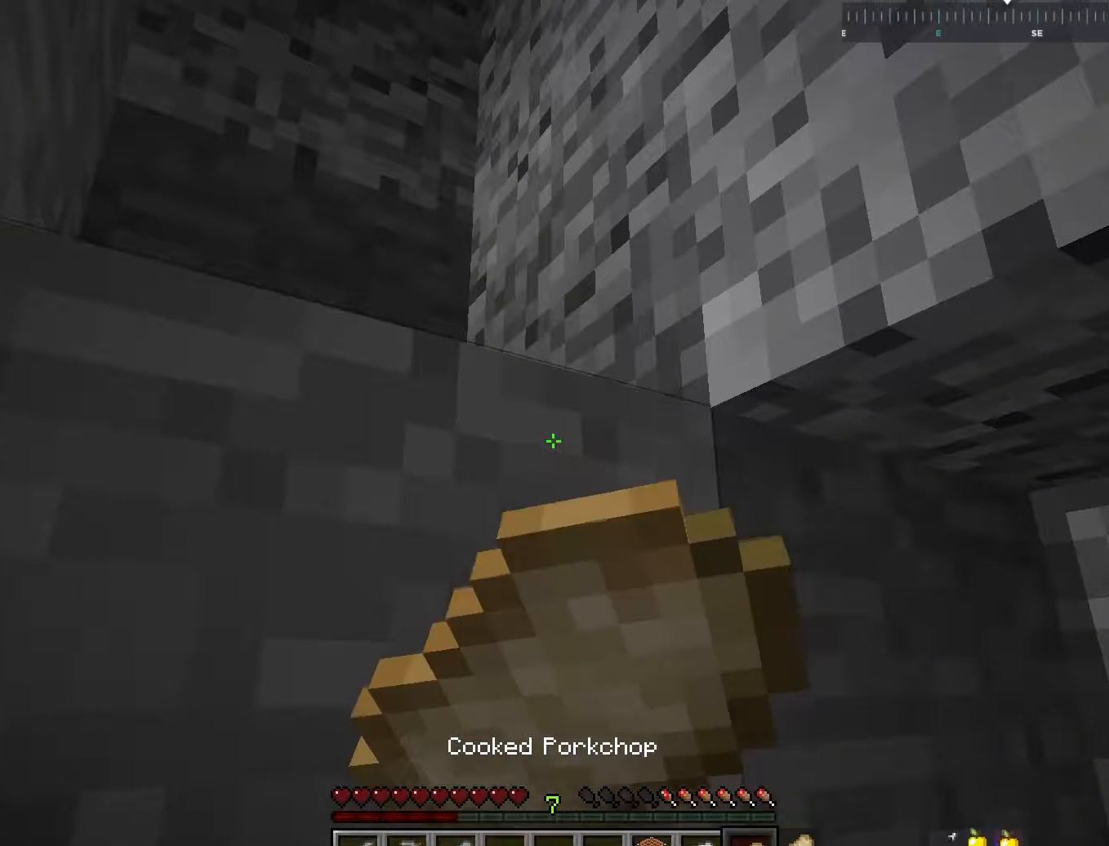
{"keys": [], "mouse": ["right"], "events": []}
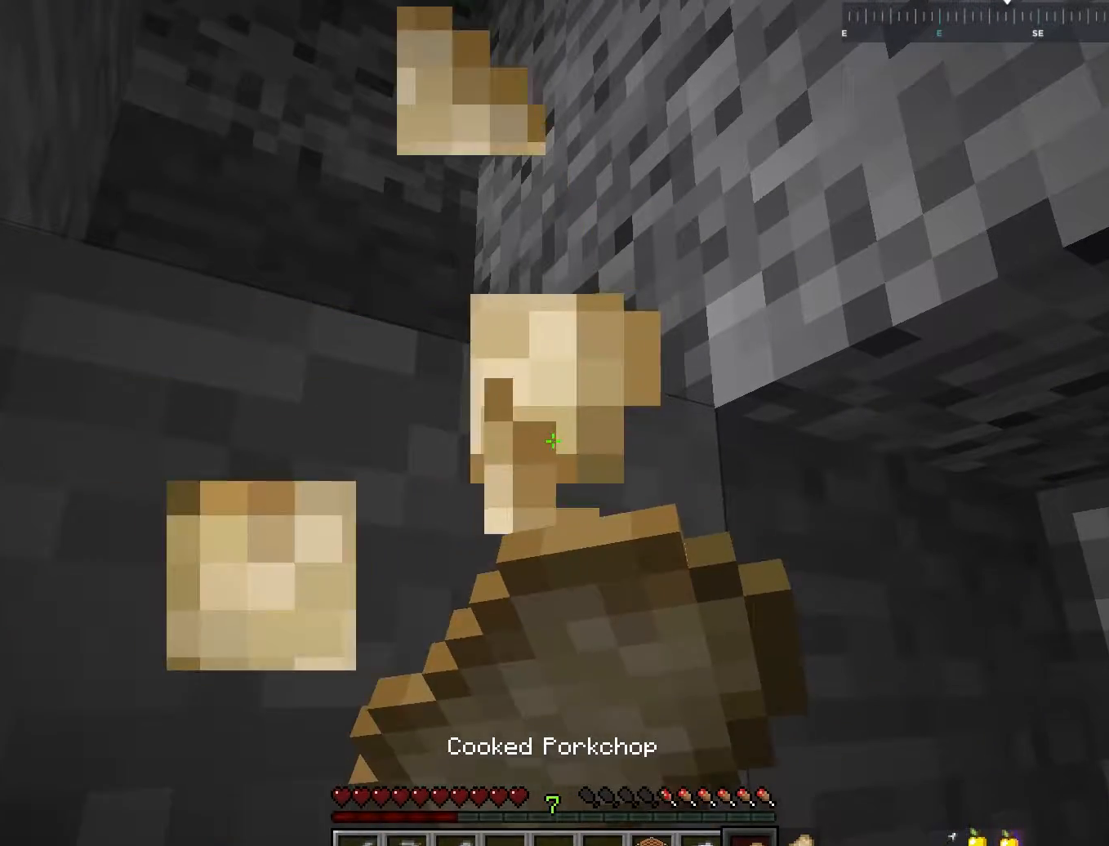
{"keys": [], "mouse": ["right"], "events": []}
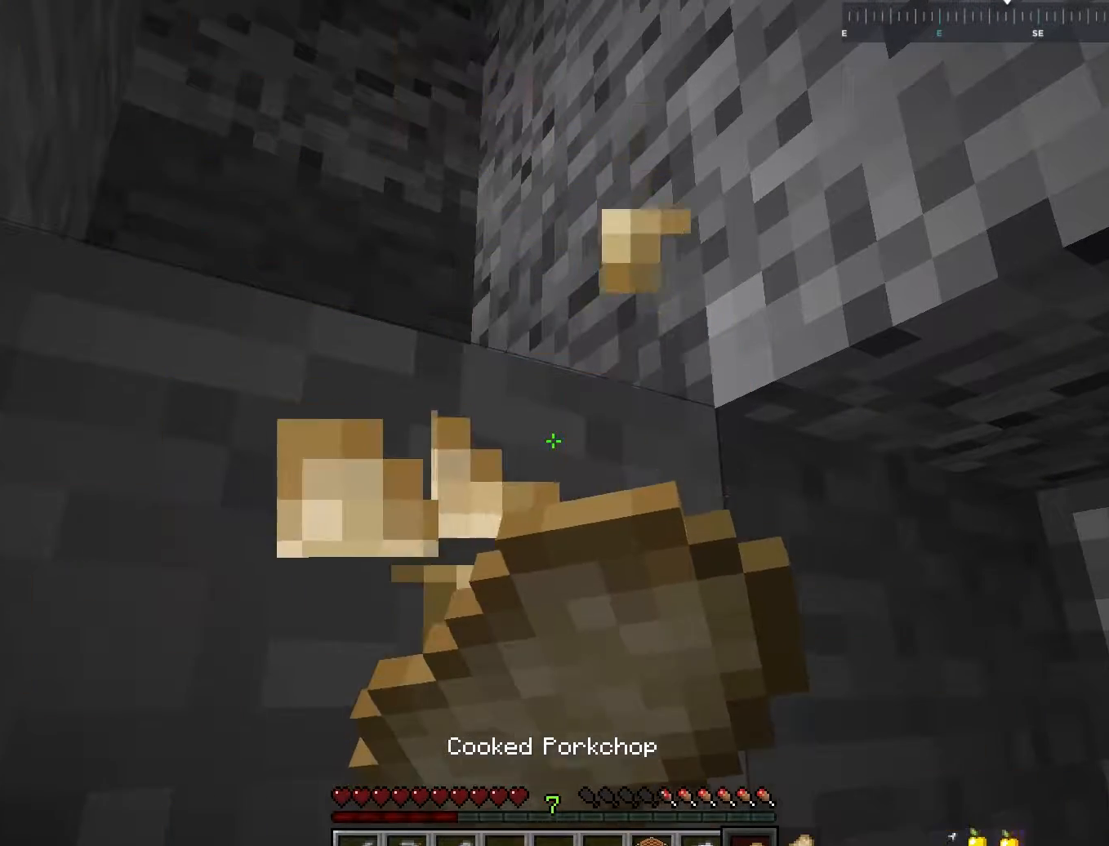
{"keys": [], "mouse": ["right"], "events": []}
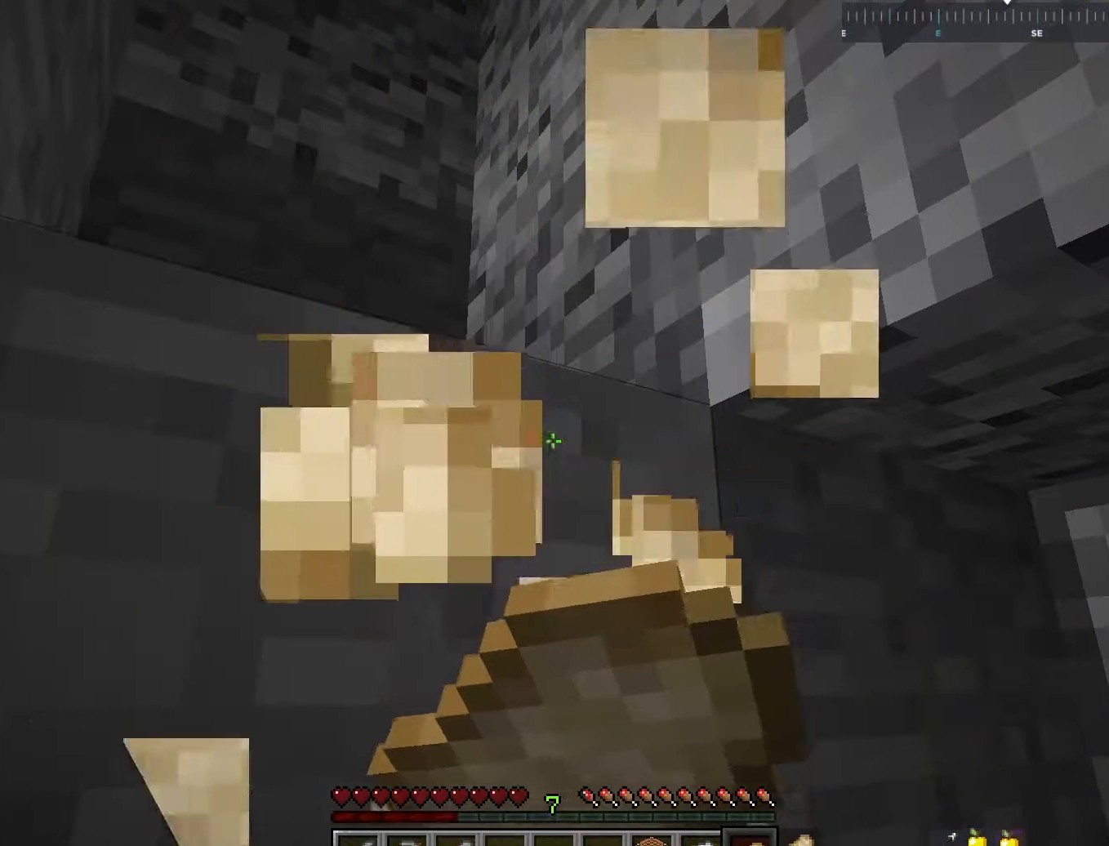
{"keys": [], "mouse": ["right"], "events": []}
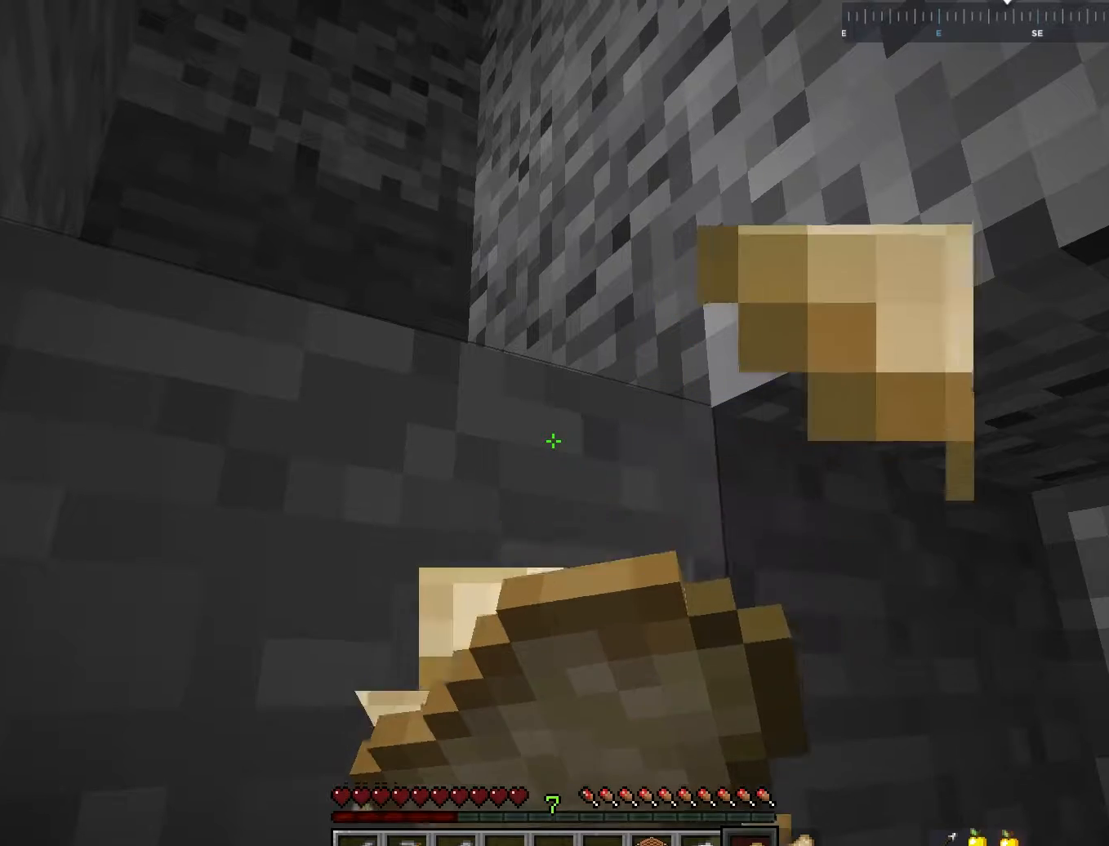
{"keys": [], "mouse": ["right"], "events": []}
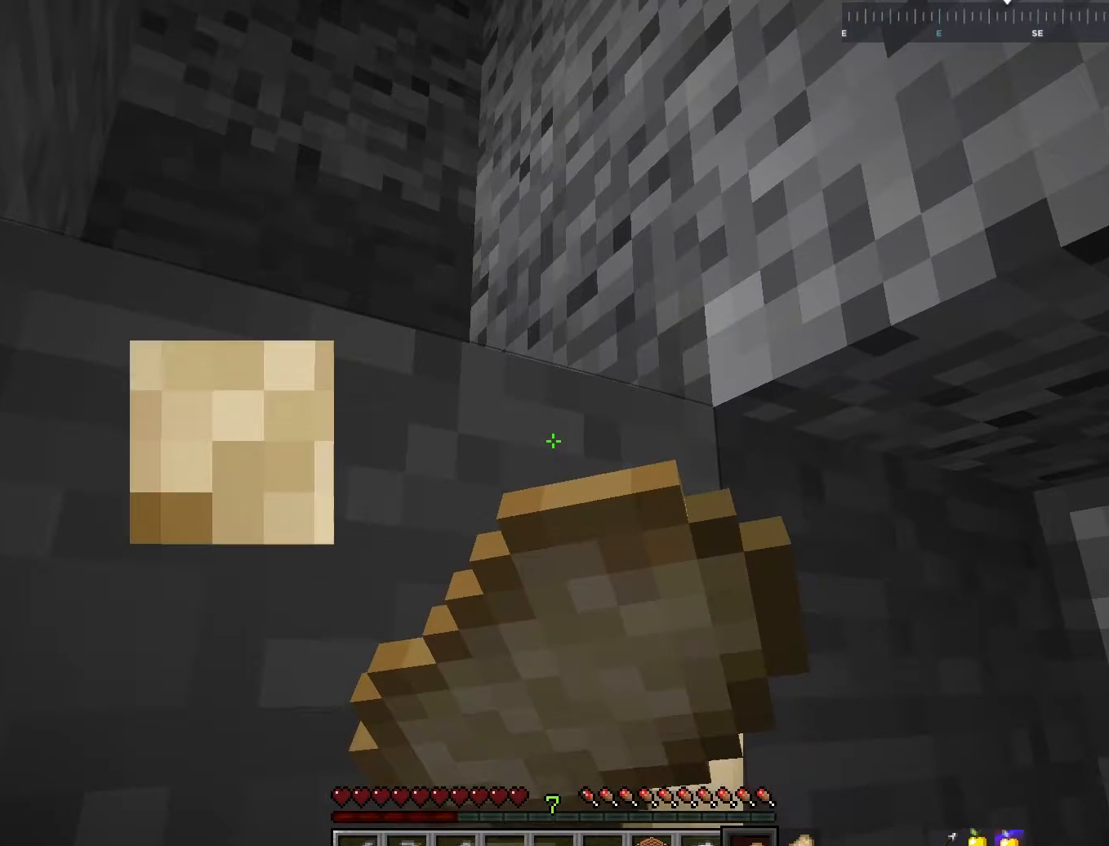
{"keys": [], "mouse": ["right"], "events": []}
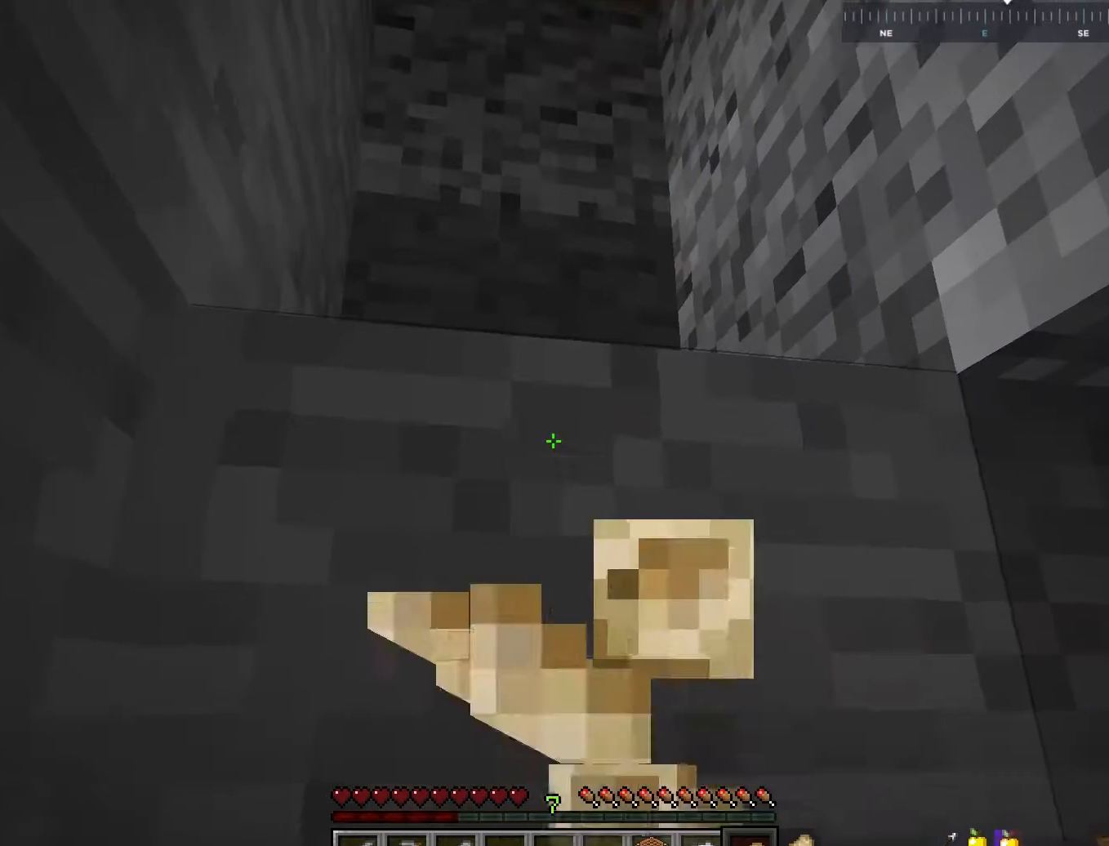
{"keys": [], "mouse": [], "events": [[383, "mouse_right", "up"]]}